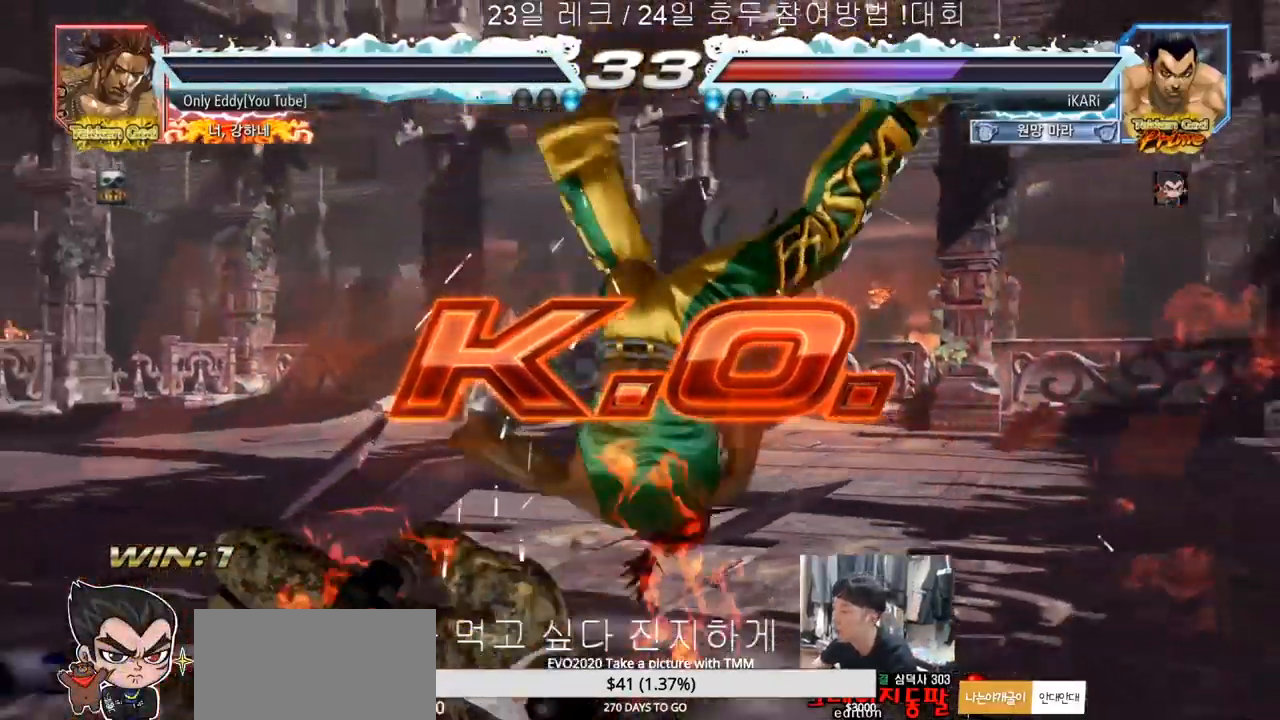
Gameplay with a controller (arcade stick); each line is a JSON object with the inputs held at the frame after it. "events" lists button and stick changes between this image and that frame as [ms after this image, input, new state], when the widget could be followed in between. Not read: L3 R3.
{"buttons": [], "left_stick": "center", "events": []}
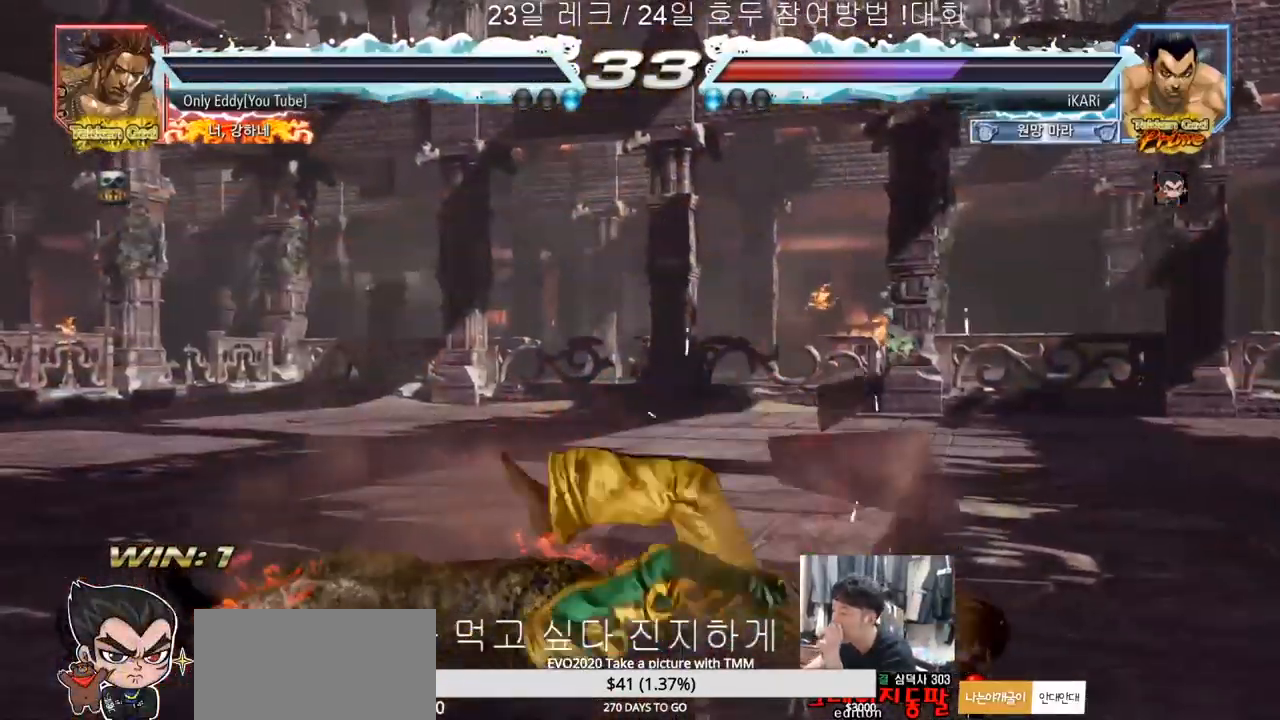
{"buttons": [], "left_stick": "center", "events": []}
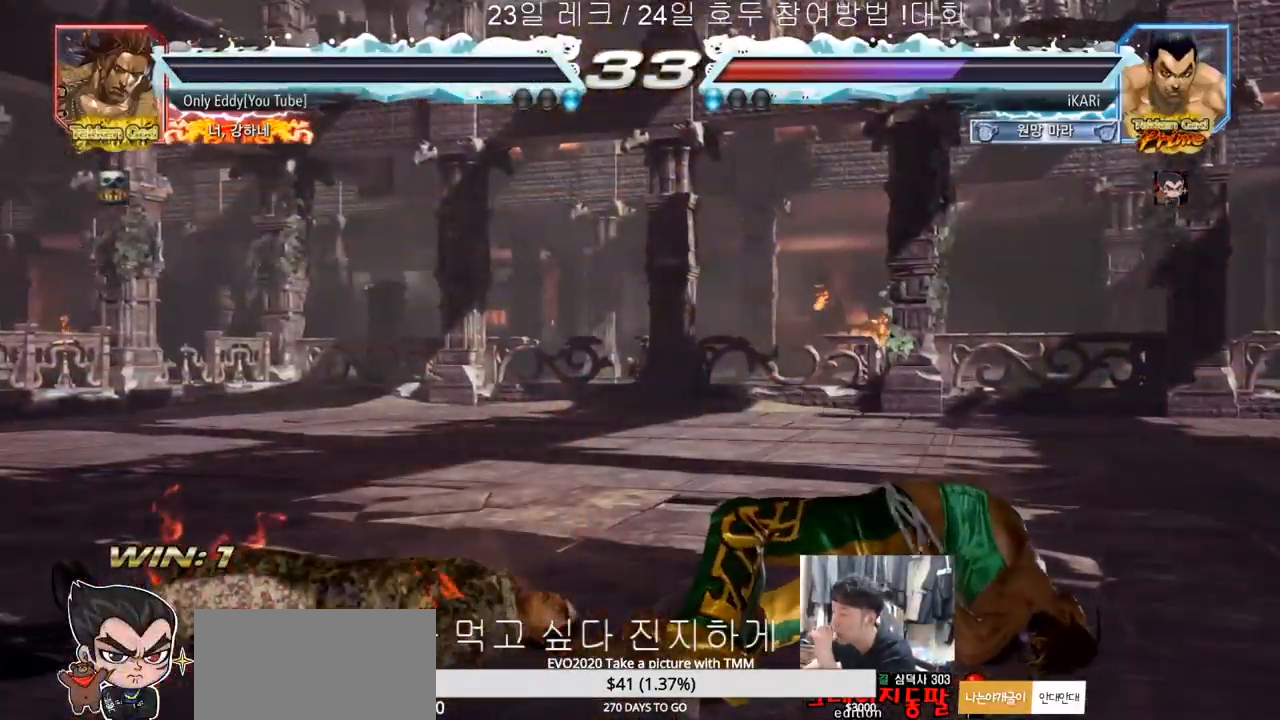
{"buttons": [], "left_stick": "center", "events": []}
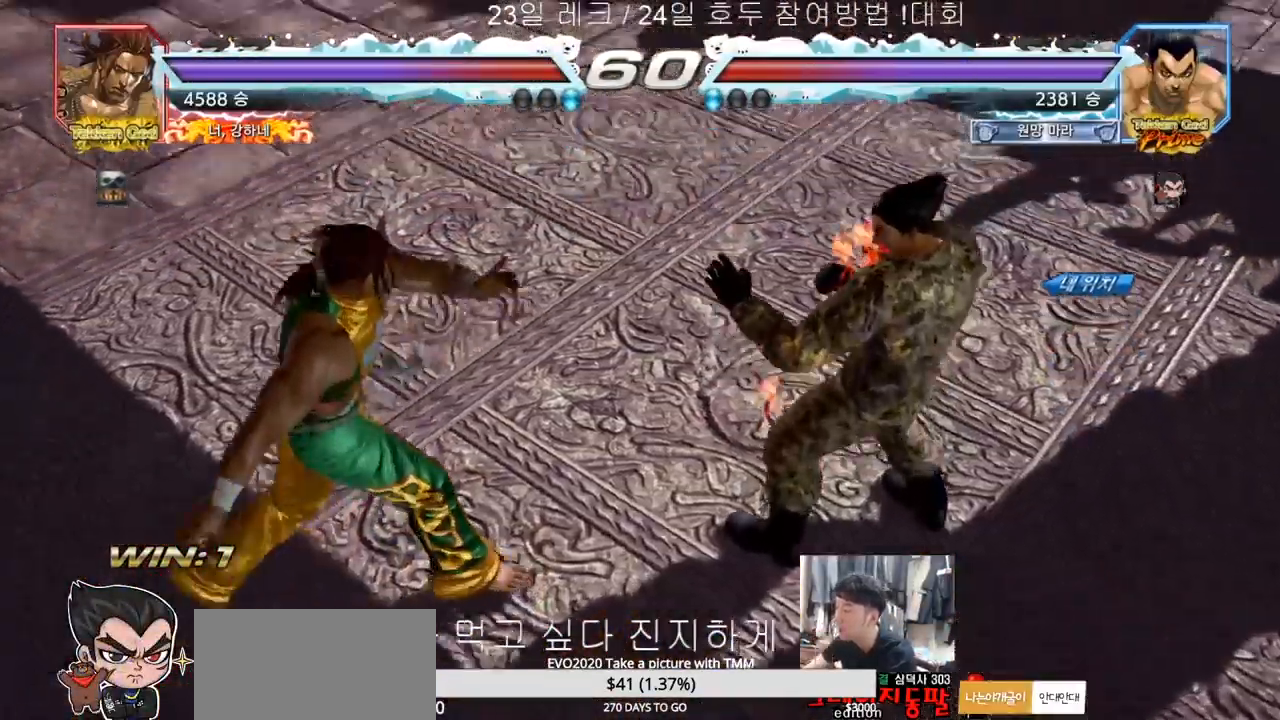
{"buttons": [], "left_stick": "center", "events": []}
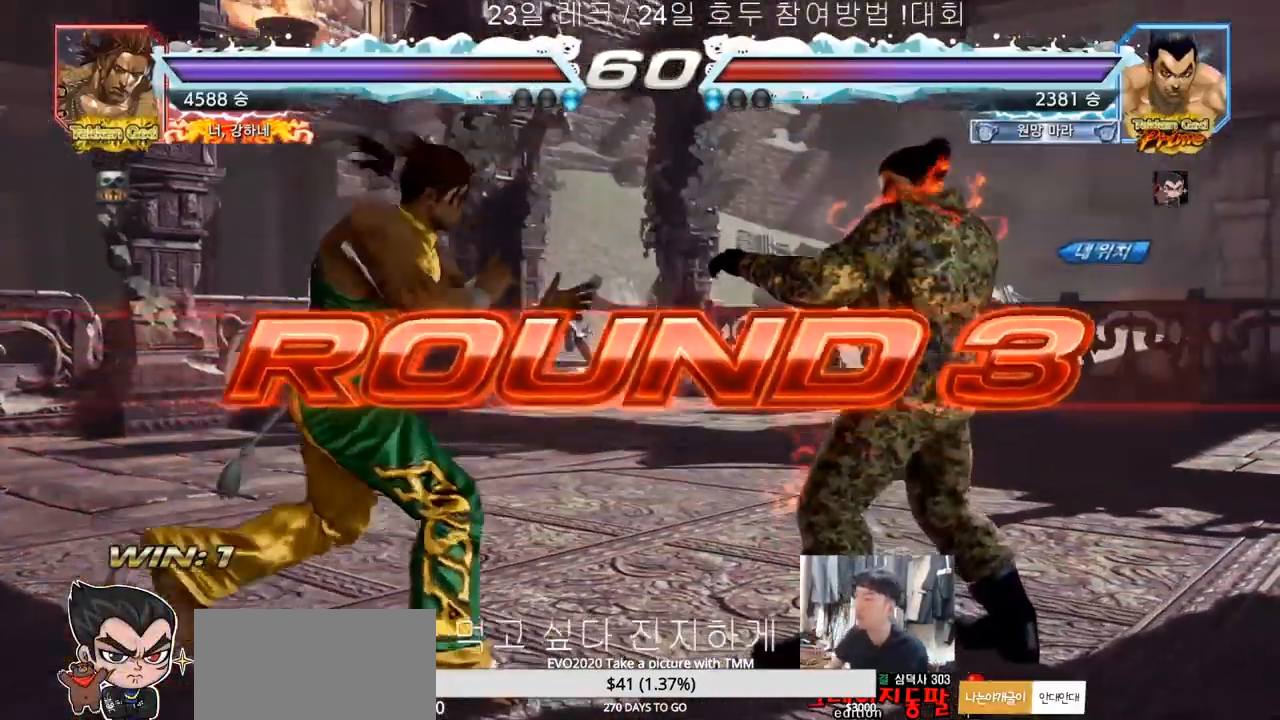
{"buttons": [], "left_stick": "center", "events": []}
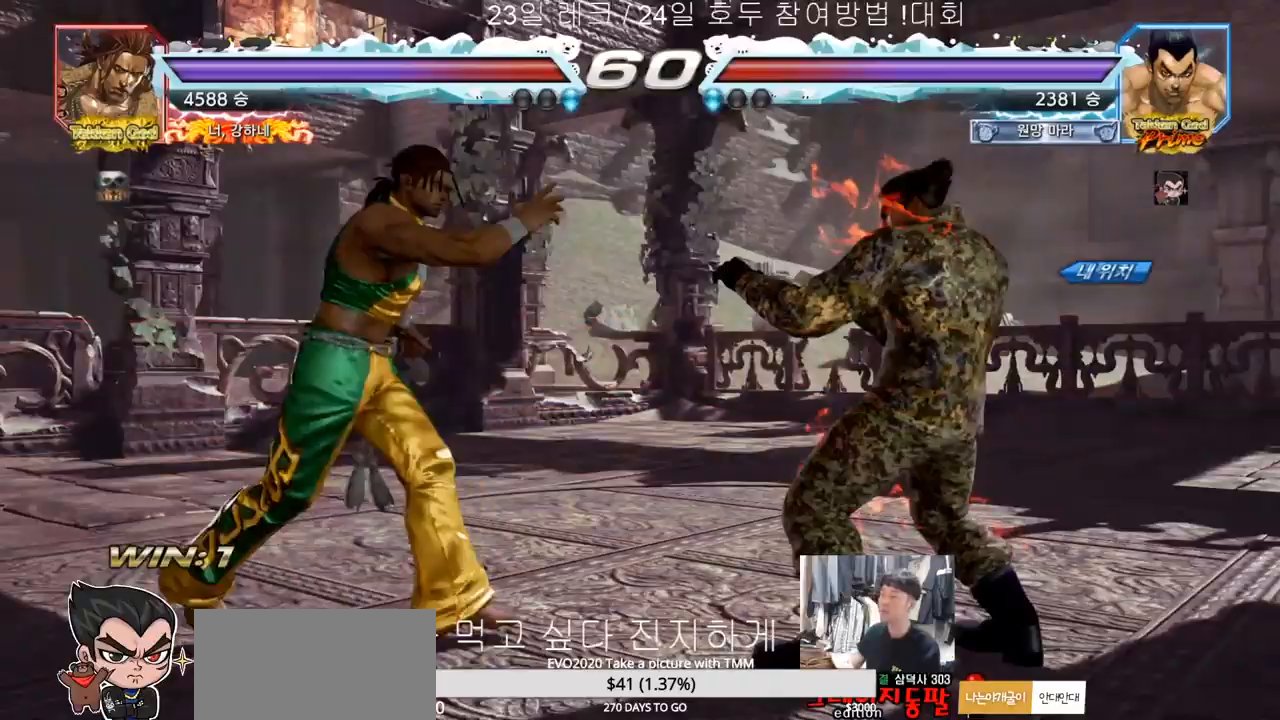
{"buttons": ["SQUARE"], "left_stick": "center", "events": [[400, "SQUARE", "down"], [400, "TRIANGLE", "down"], [483, "TRIANGLE", "up"]]}
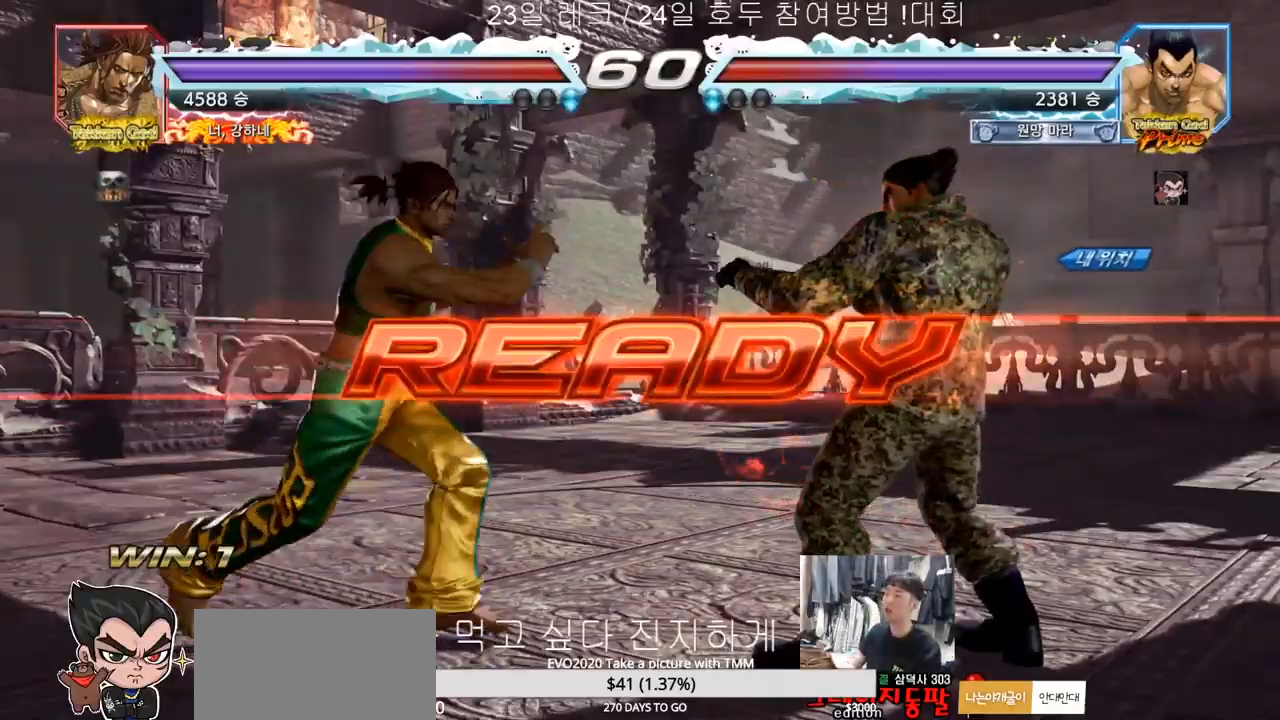
{"buttons": ["SQUARE", "TRIANGLE"], "left_stick": "down", "events": [[17, "SQUARE", "up"], [150, "TRIANGLE", "down"], [183, "SQUARE", "down"], [300, "SQUARE", "up"], [317, "TRIANGLE", "up"], [400, "SQUARE", "down"], [417, "TRIANGLE", "down"], [417, "left_stick", "down"]]}
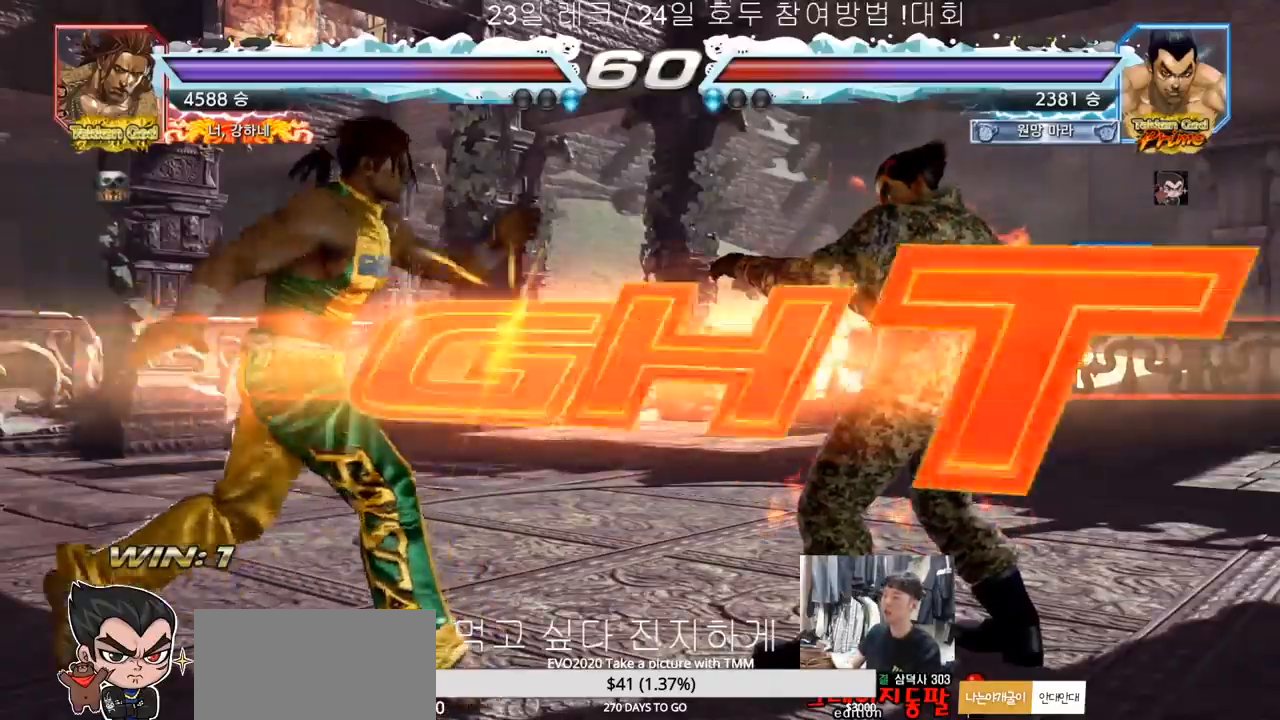
{"buttons": [], "left_stick": "center", "events": [[67, "left_stick", "center"], [100, "TRIANGLE", "up"], [150, "TRIANGLE", "down"], [183, "SQUARE", "up"], [200, "TRIANGLE", "up"], [233, "SQUARE", "down"], [233, "TRIANGLE", "down"], [267, "SQUARE", "up"], [383, "TRIANGLE", "up"]]}